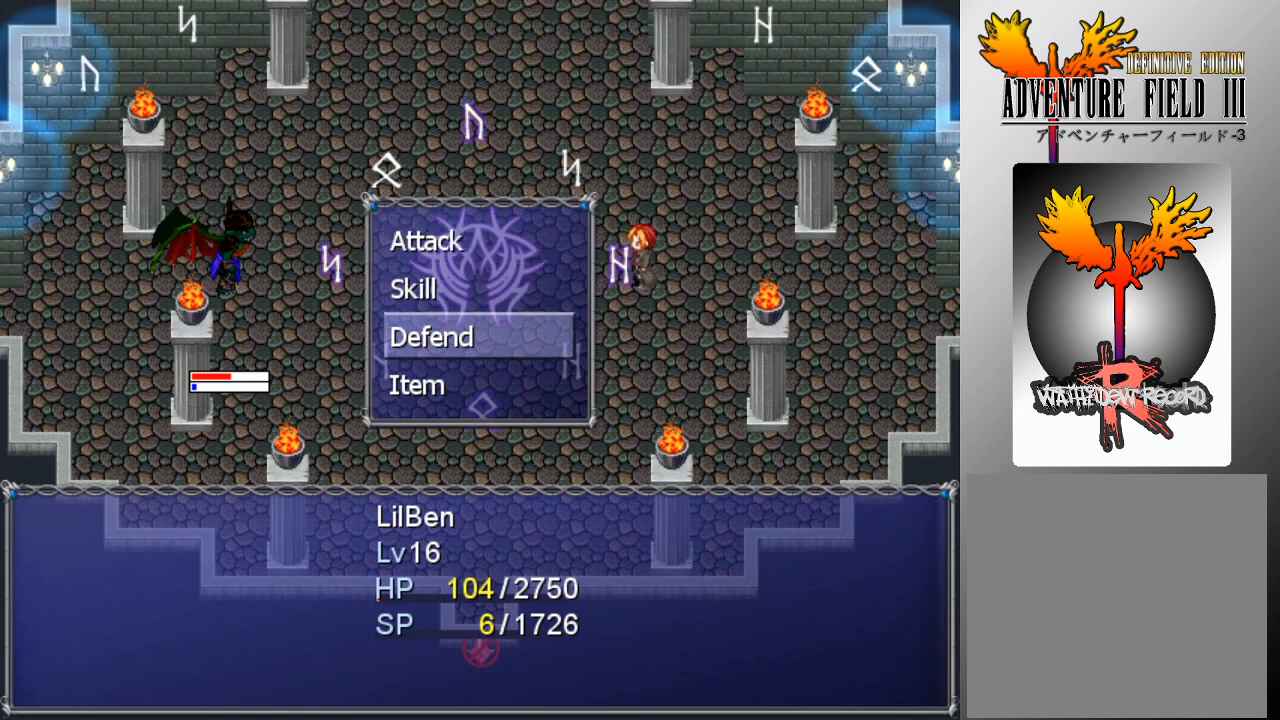
Gameplay with a controller (Xbox layout); each line is a JSON object with the inputs held at the frame after it. "events" lists button and stick changes between this image and that frame as [ms after this image, input, new state], when the widget could be followed in between. Not read: right_stick.
{"buttons": [], "left_stick": "center", "events": [[67, "DPAD_DOWN", "up"], [167, "DPAD_DOWN", "down"], [267, "A", "down"], [267, "DPAD_DOWN", "up"], [367, "A", "up"]]}
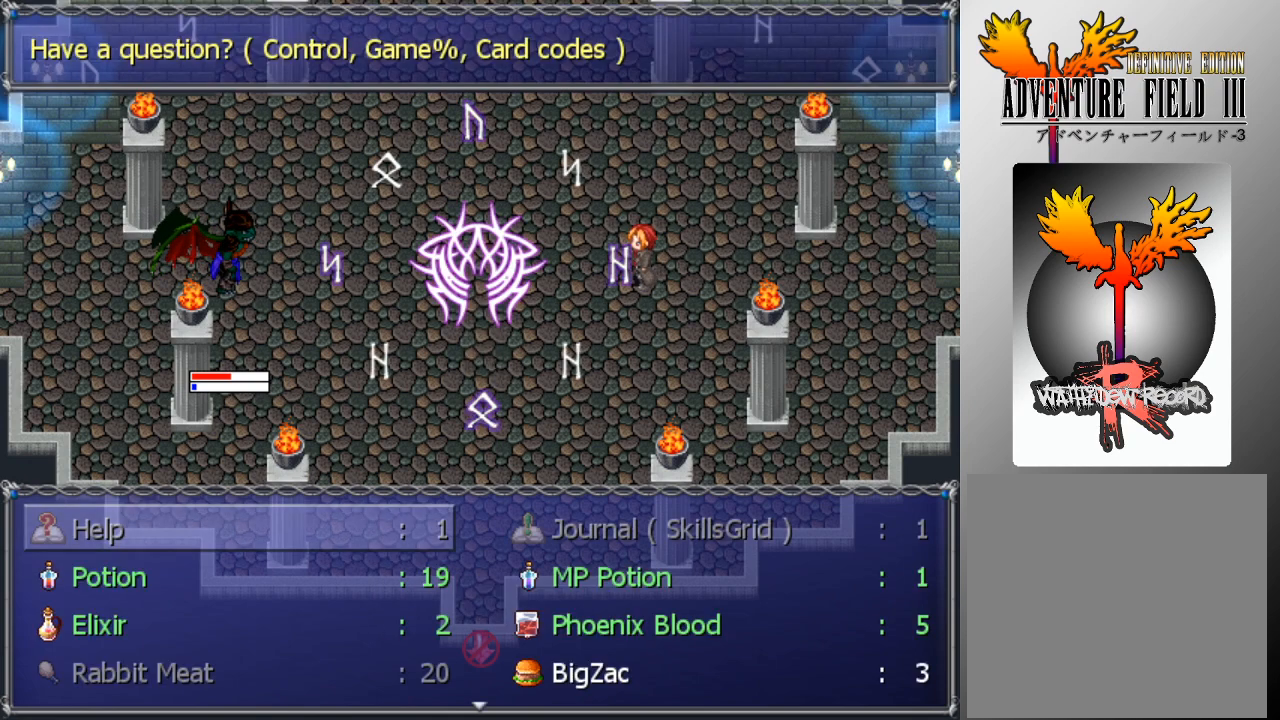
{"buttons": ["DPAD_RIGHT"], "left_stick": "center", "events": [[467, "DPAD_RIGHT", "down"]]}
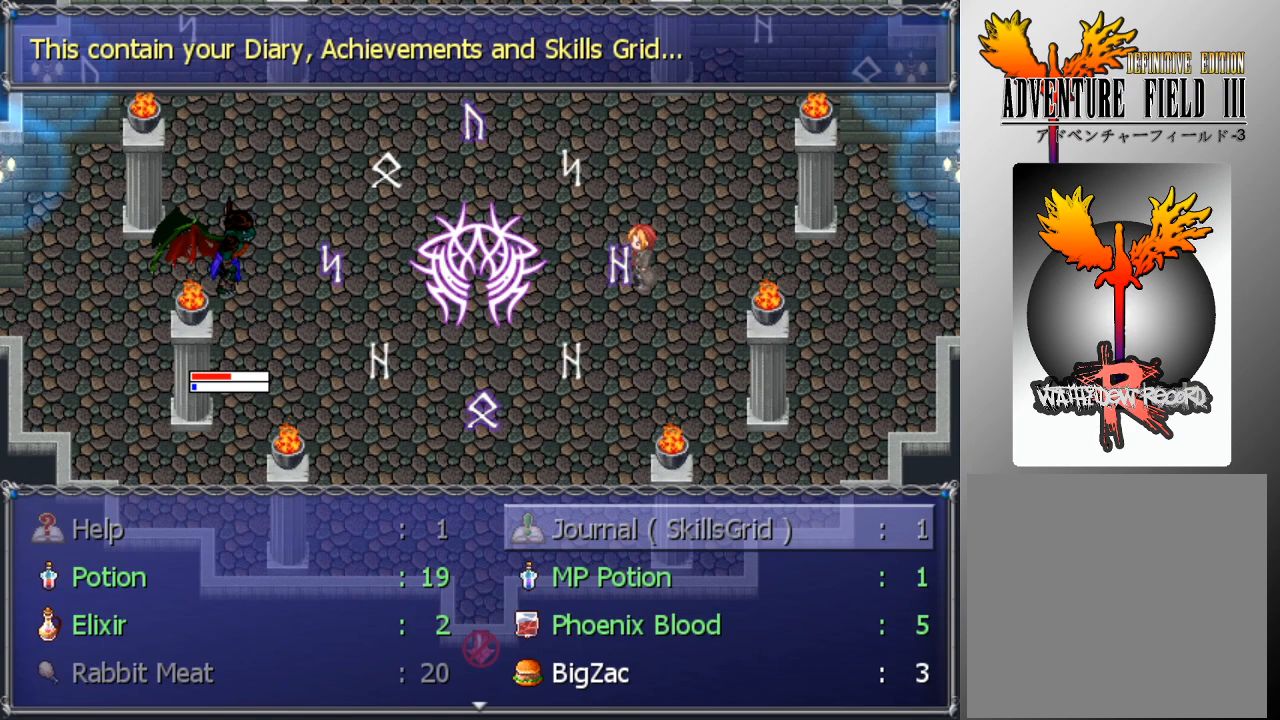
{"buttons": [], "left_stick": "center", "events": [[33, "DPAD_RIGHT", "up"], [200, "DPAD_DOWN", "down"], [300, "DPAD_DOWN", "up"]]}
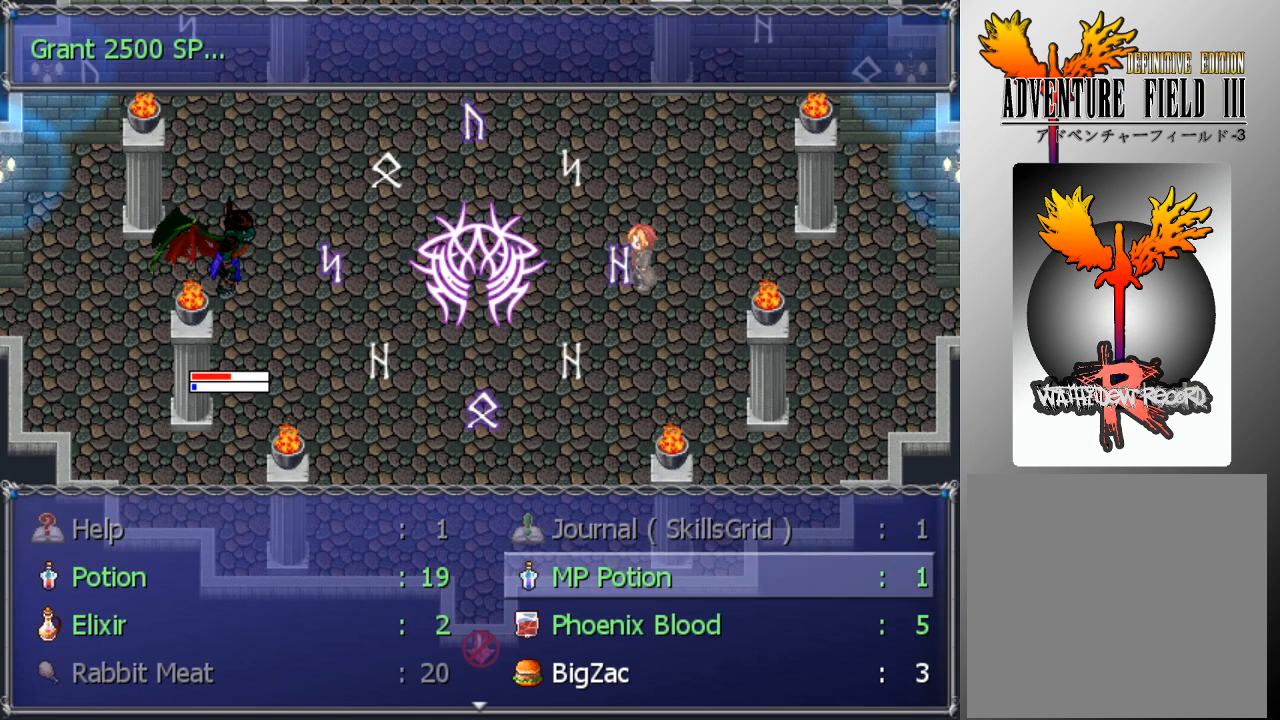
{"buttons": [], "left_stick": "center", "events": [[33, "DPAD_LEFT", "down"], [133, "DPAD_LEFT", "up"], [267, "DPAD_DOWN", "down"], [367, "DPAD_DOWN", "up"], [433, "A", "down"], [500, "A", "up"]]}
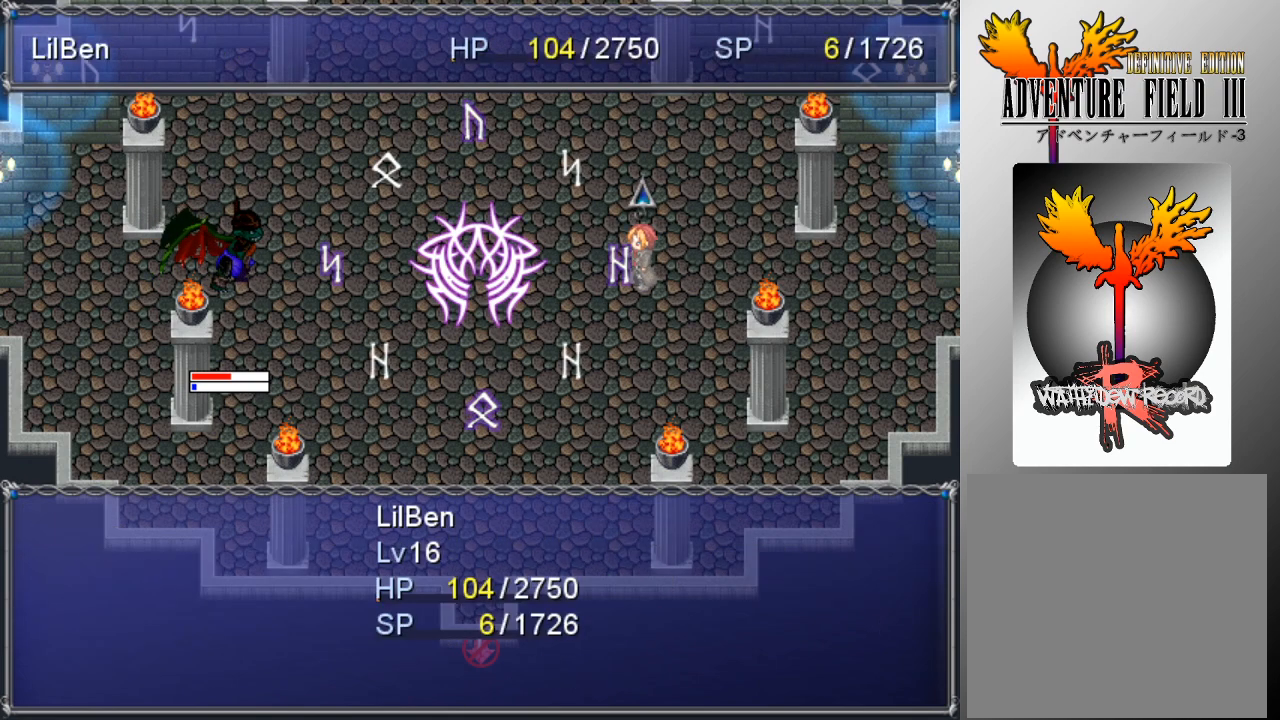
{"buttons": [], "left_stick": "center", "events": [[67, "A", "down"], [133, "A", "up"]]}
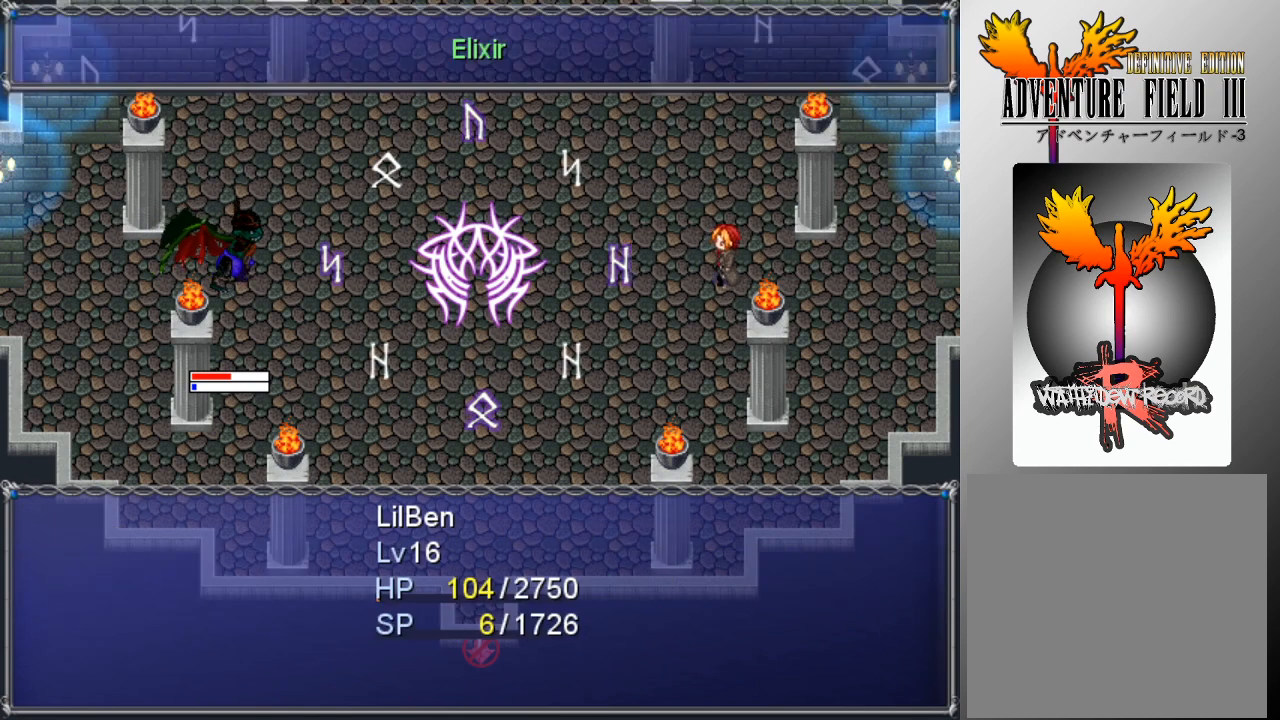
{"buttons": [], "left_stick": "center", "events": []}
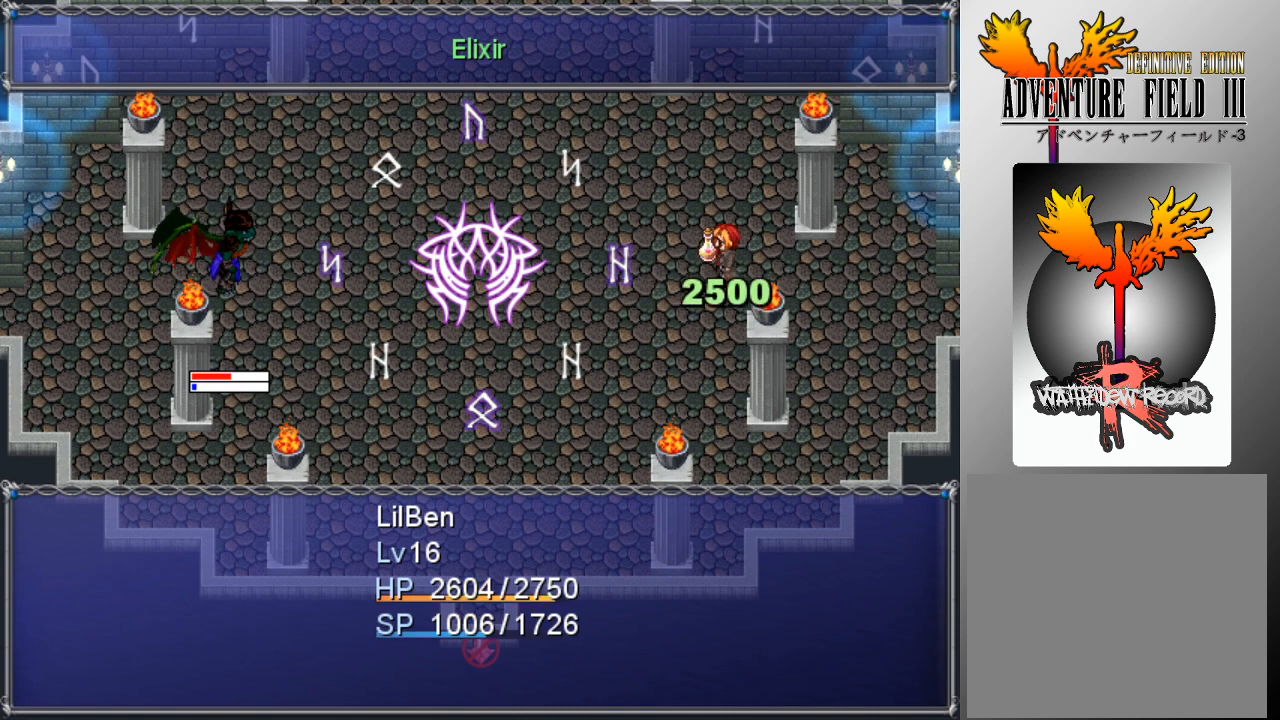
{"buttons": [], "left_stick": "center", "events": []}
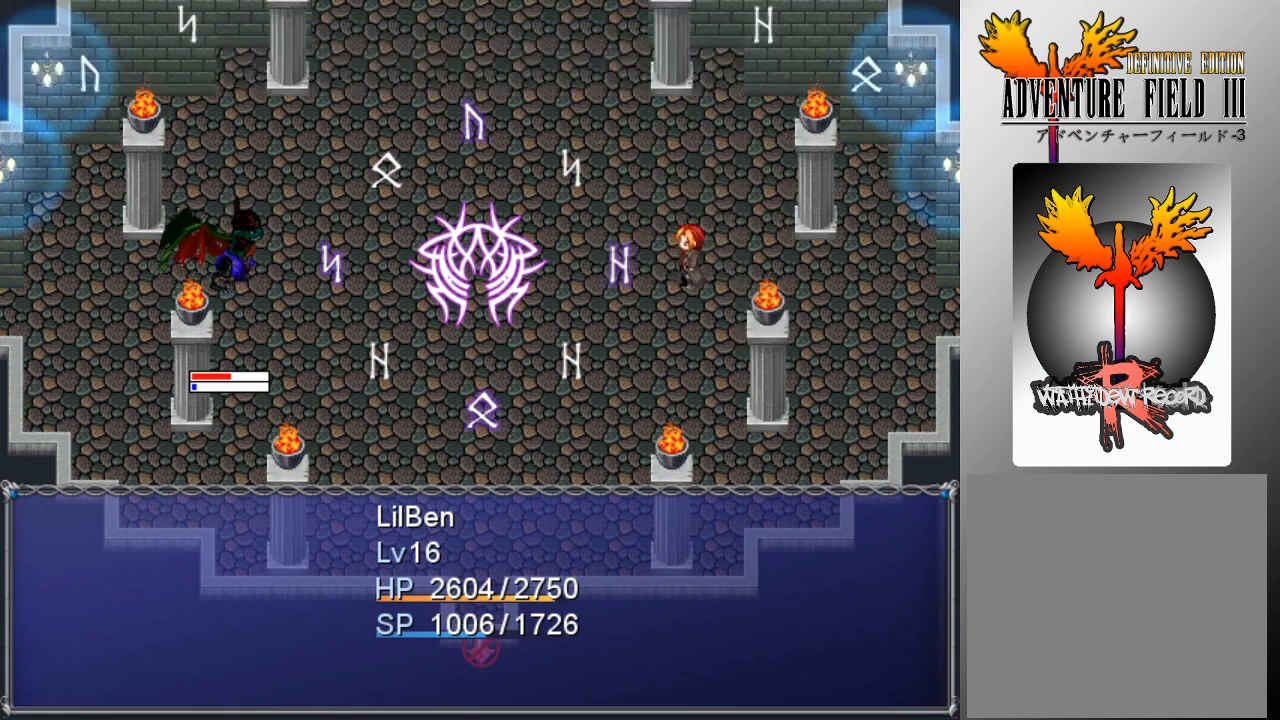
{"buttons": [], "left_stick": "center", "events": []}
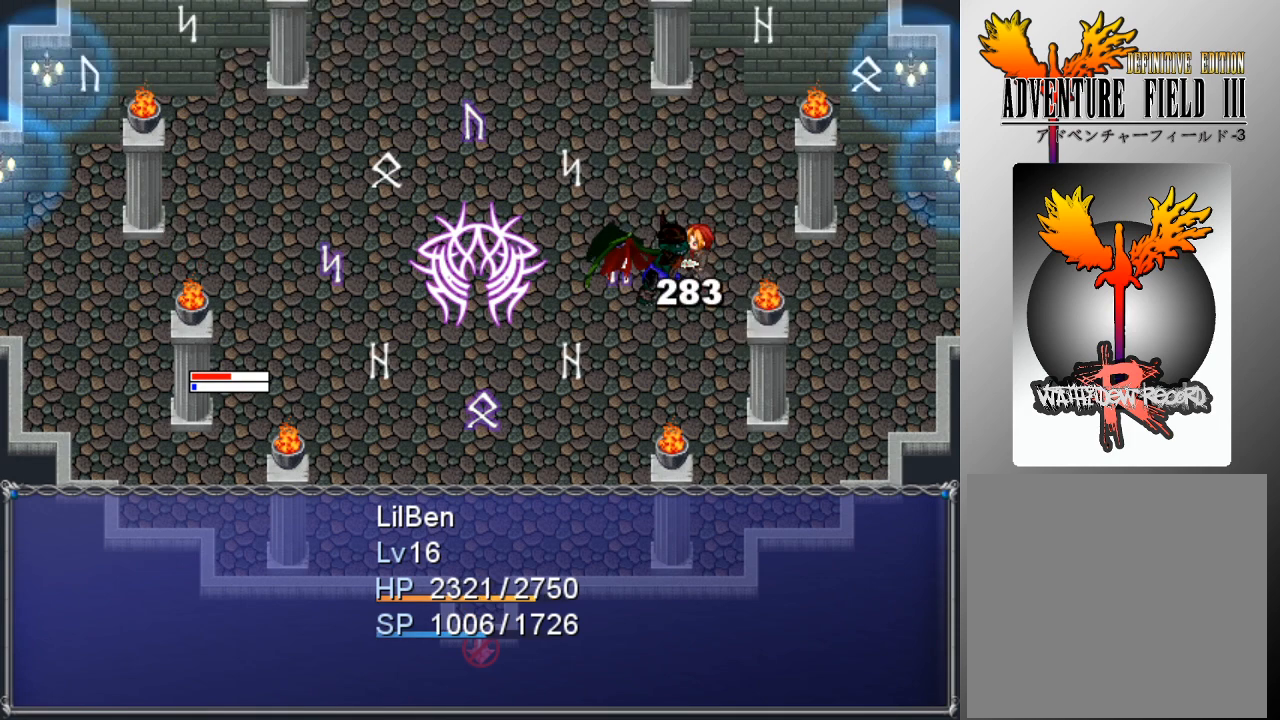
{"buttons": [], "left_stick": "center", "events": []}
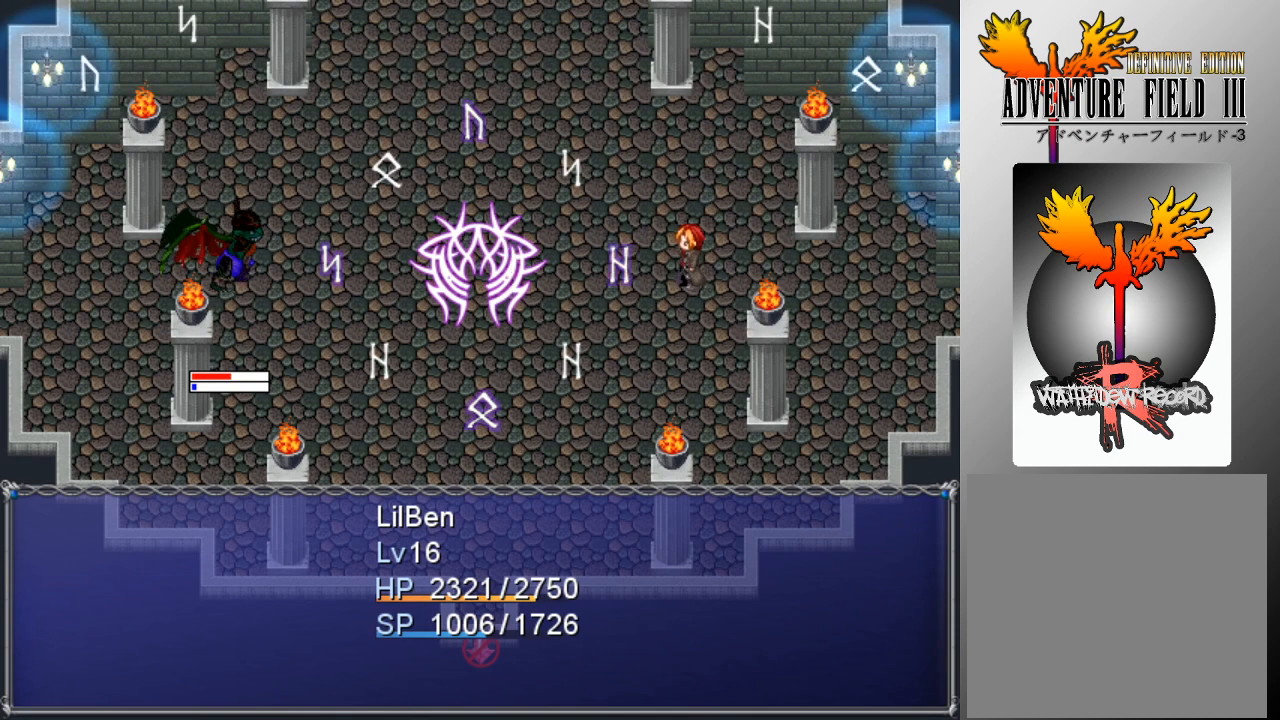
{"buttons": ["A"], "left_stick": "center", "events": [[467, "A", "down"]]}
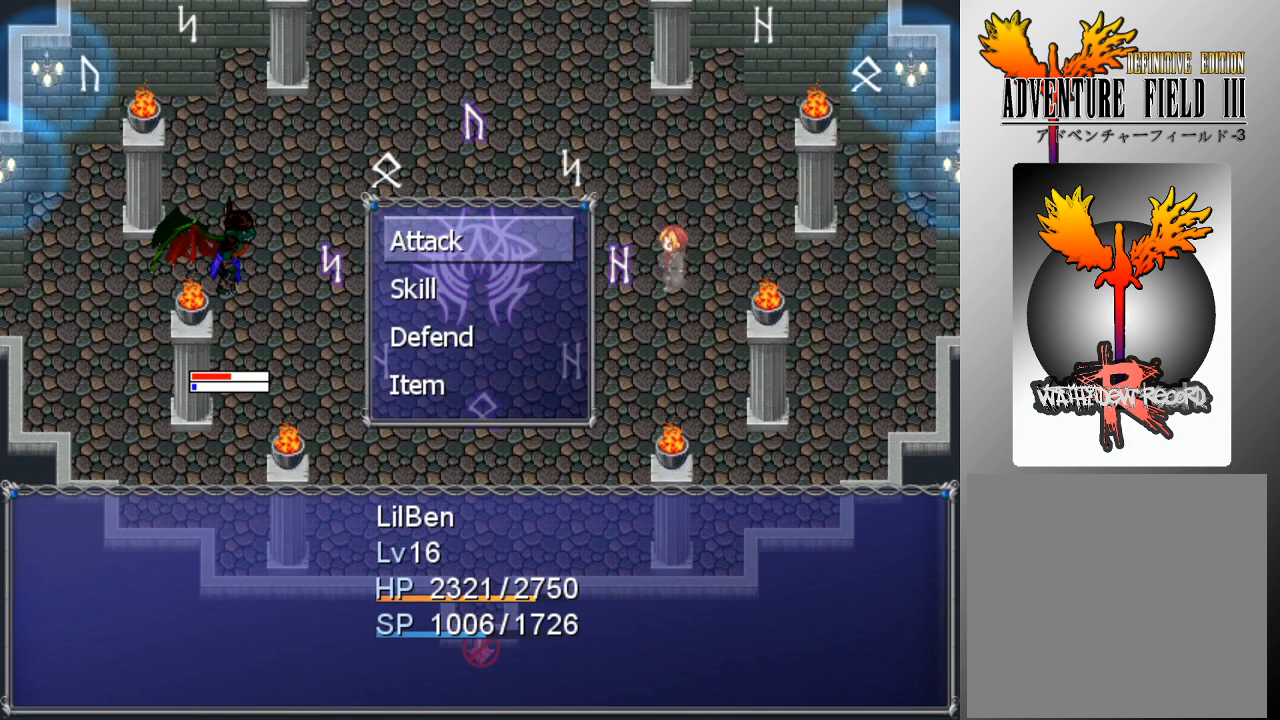
{"buttons": [], "left_stick": "center", "events": [[67, "A", "up"], [267, "DPAD_DOWN", "down"], [333, "DPAD_DOWN", "up"], [367, "A", "down"], [433, "A", "up"]]}
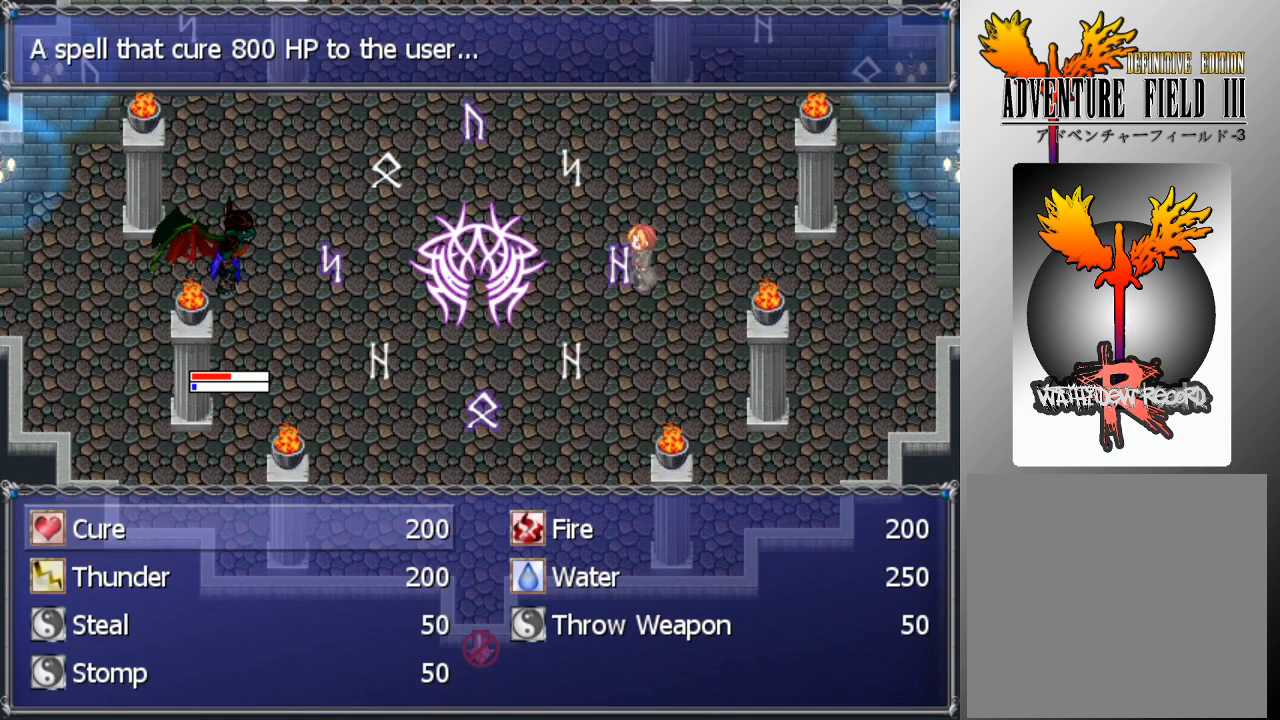
{"buttons": [], "left_stick": "center", "events": [[167, "DPAD_RIGHT", "down"], [233, "DPAD_RIGHT", "up"], [333, "A", "down"], [400, "A", "up"], [467, "A", "down"], [500, "A", "up"]]}
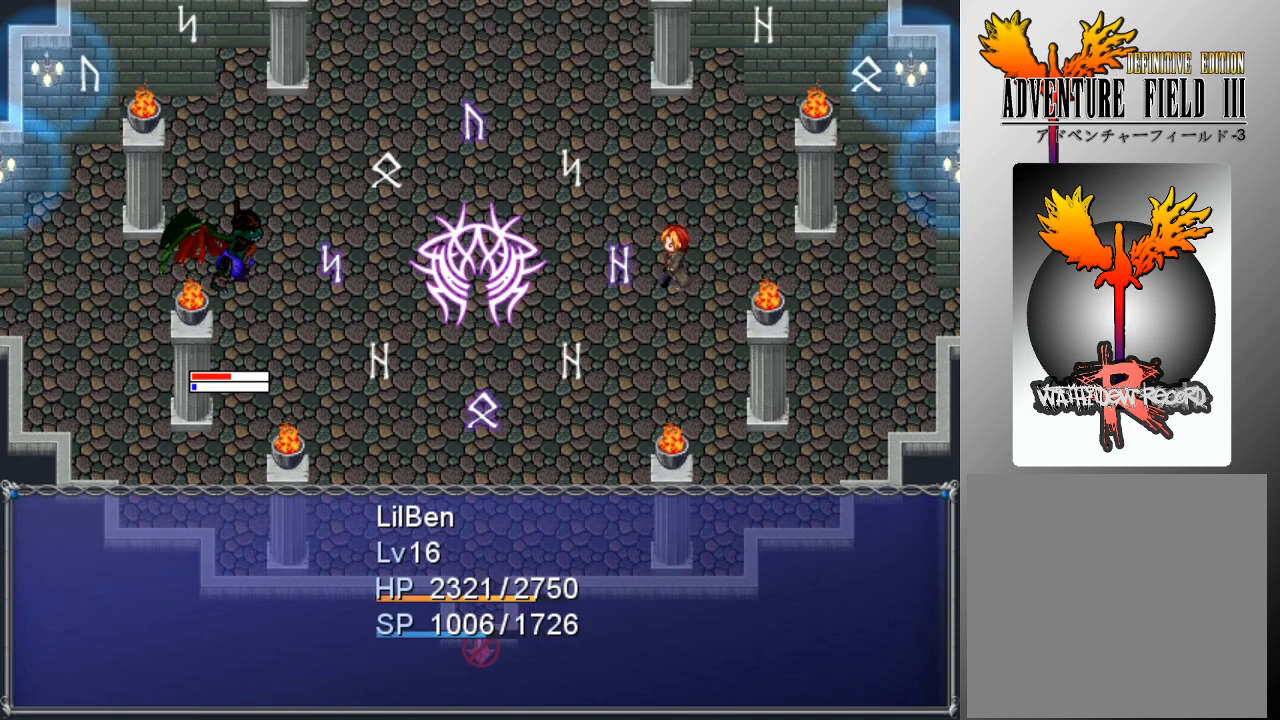
{"buttons": [], "left_stick": "center", "events": []}
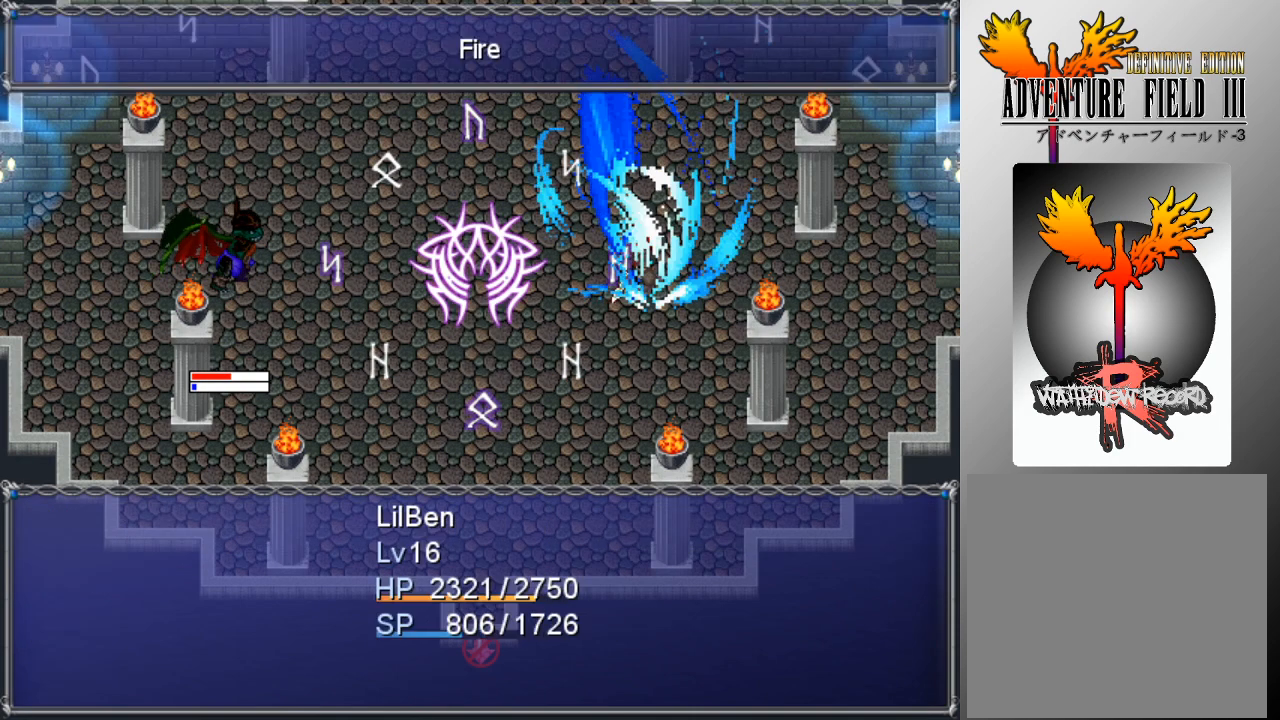
{"buttons": [], "left_stick": "center", "events": []}
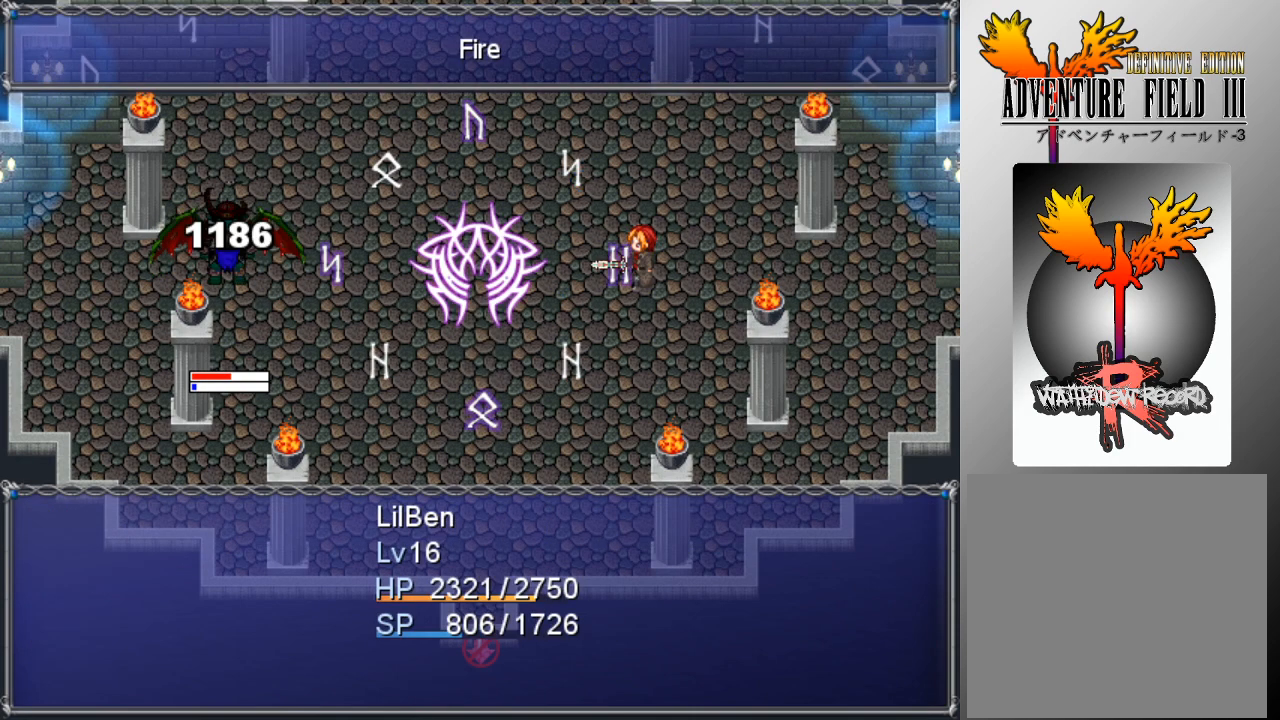
{"buttons": [], "left_stick": "center", "events": []}
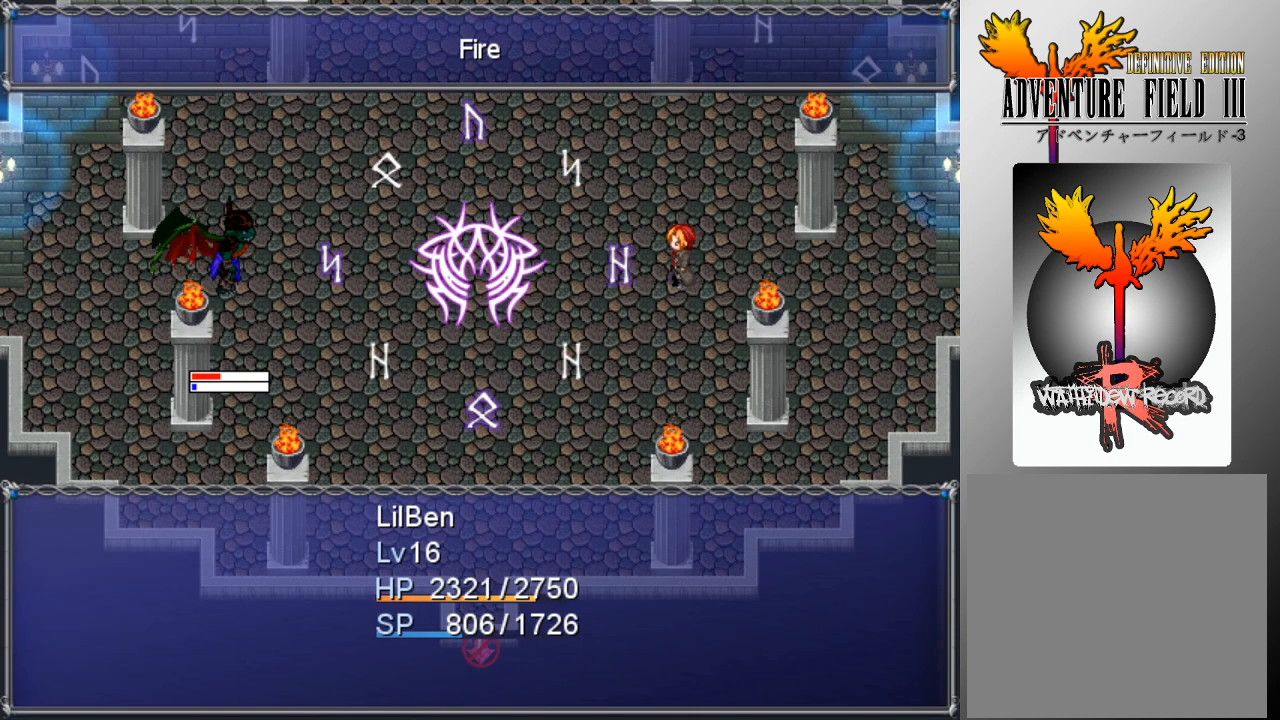
{"buttons": [], "left_stick": "center", "events": []}
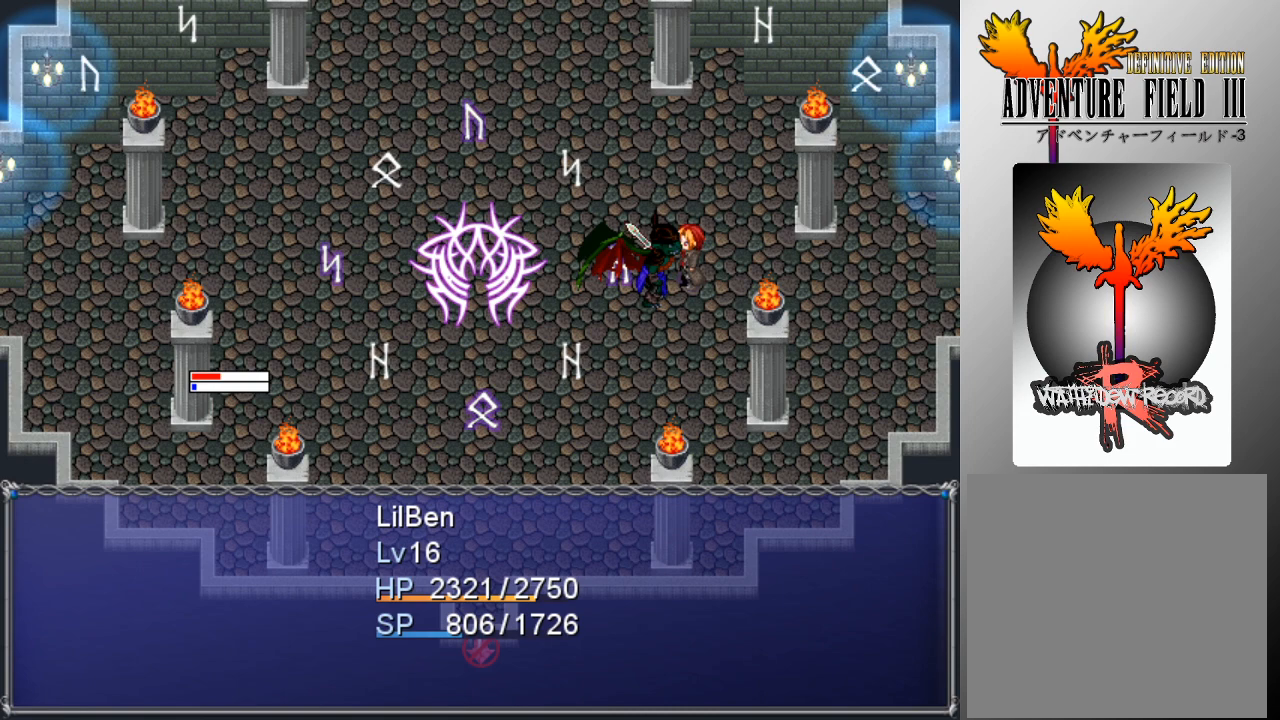
{"buttons": [], "left_stick": "center", "events": []}
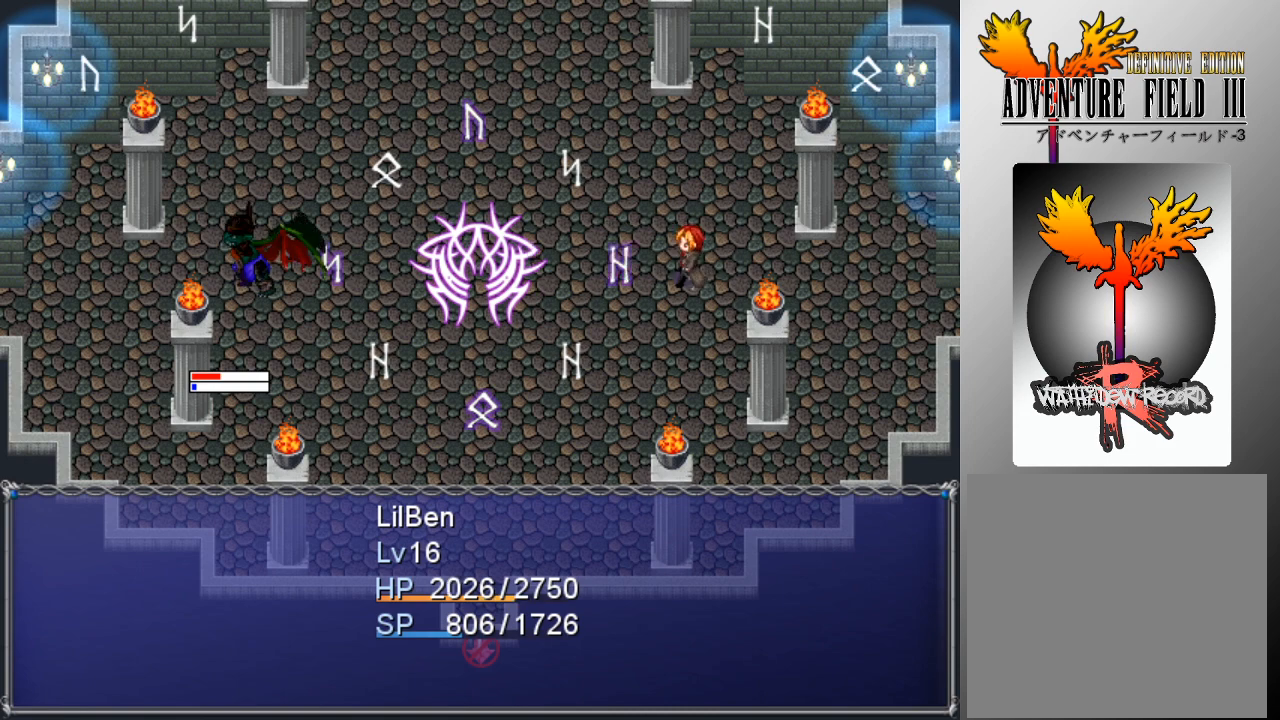
{"buttons": [], "left_stick": "center", "events": []}
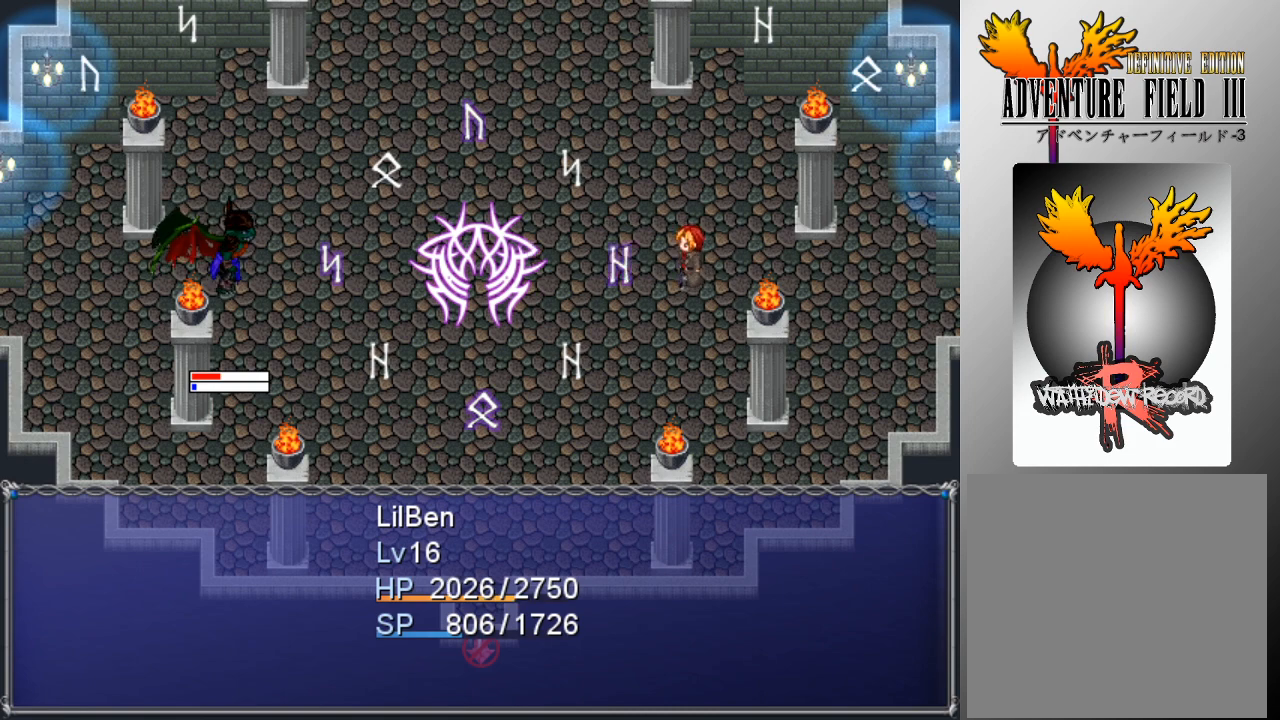
{"buttons": [], "left_stick": "center", "events": [[367, "A", "down"], [433, "A", "up"]]}
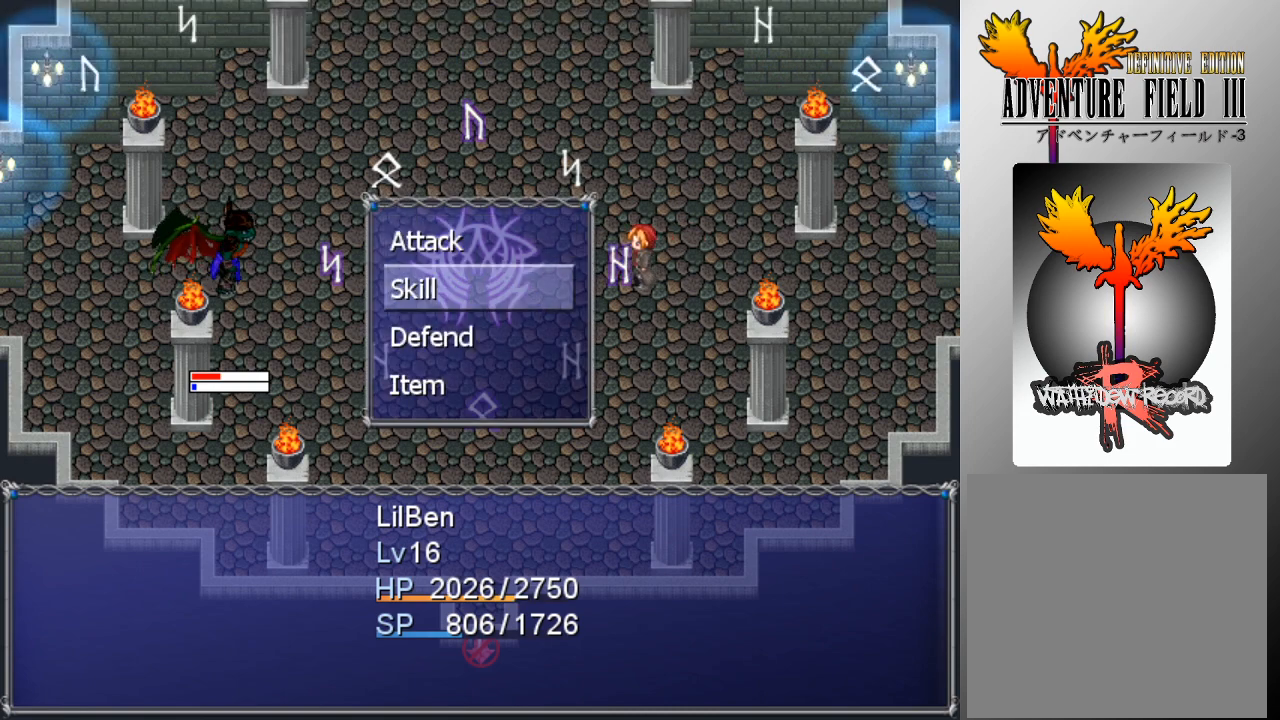
{"buttons": [], "left_stick": "center", "events": [[33, "DPAD_DOWN", "down"], [100, "DPAD_DOWN", "up"], [133, "A", "down"], [233, "A", "up"], [433, "DPAD_RIGHT", "down"], [467, "DPAD_RIGHT", "up"]]}
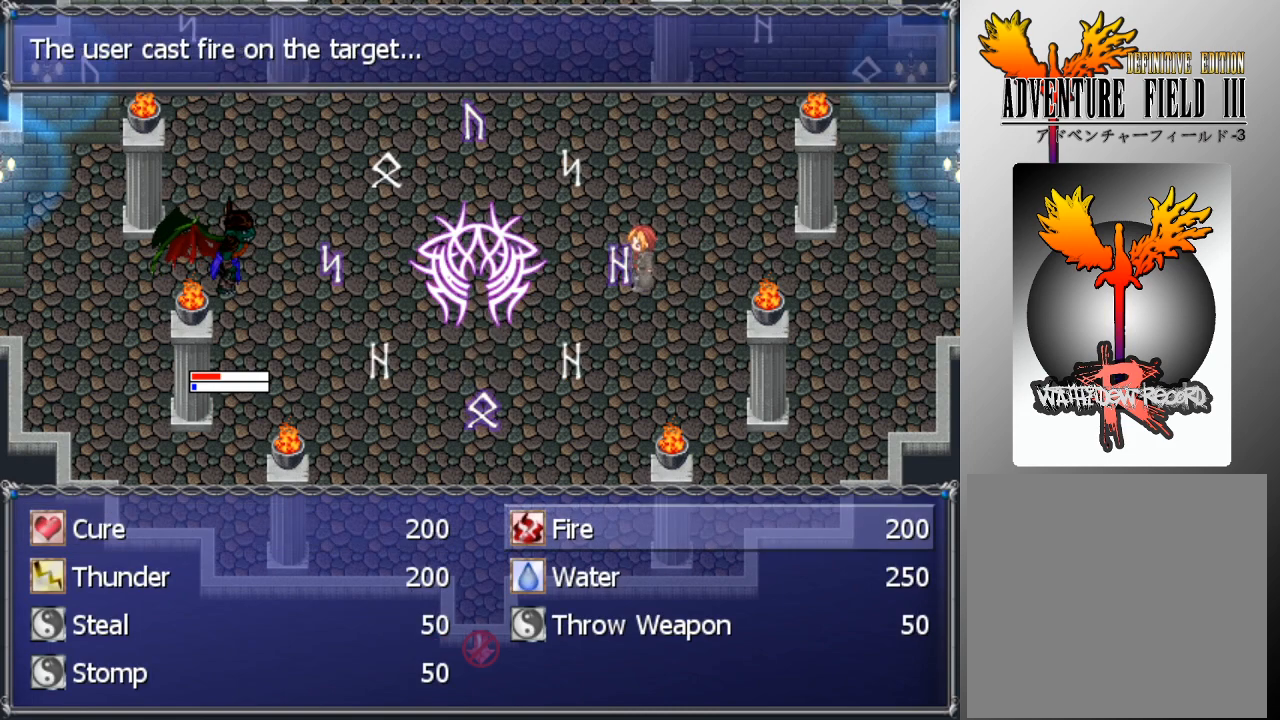
{"buttons": [], "left_stick": "center", "events": [[67, "A", "down"], [167, "A", "up"], [233, "A", "down"], [300, "A", "up"]]}
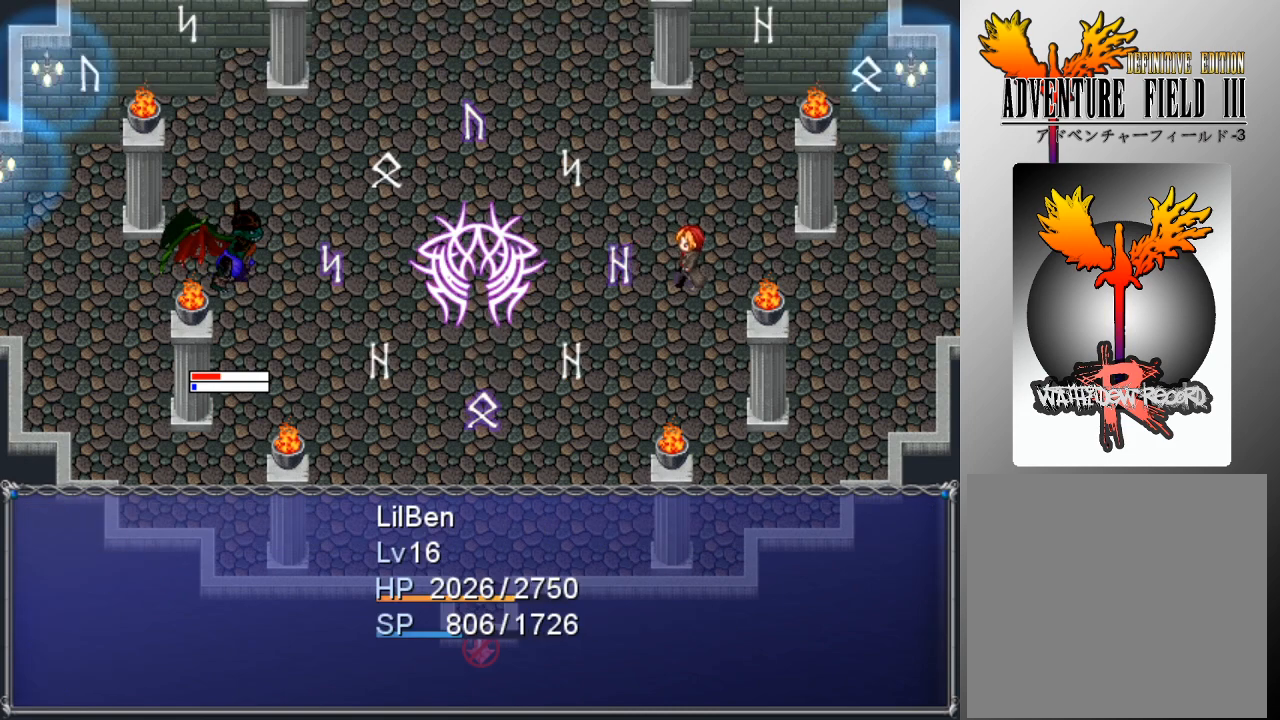
{"buttons": [], "left_stick": "center", "events": []}
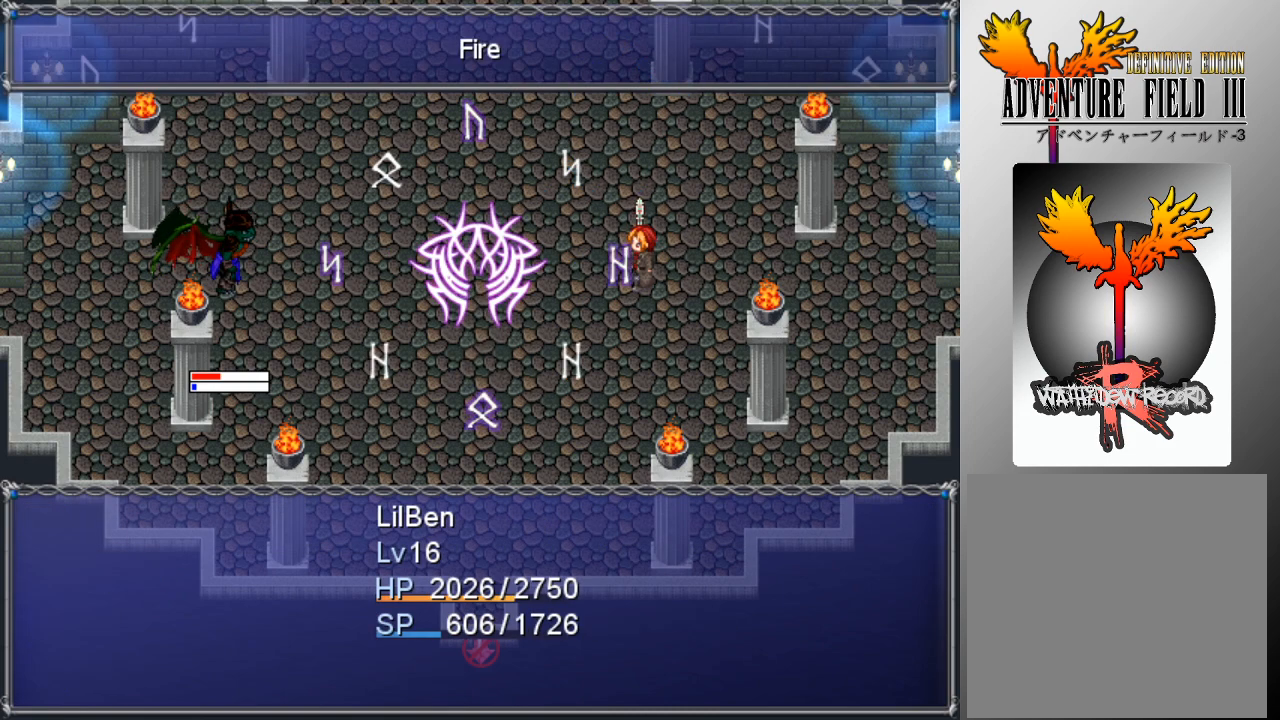
{"buttons": [], "left_stick": "center", "events": []}
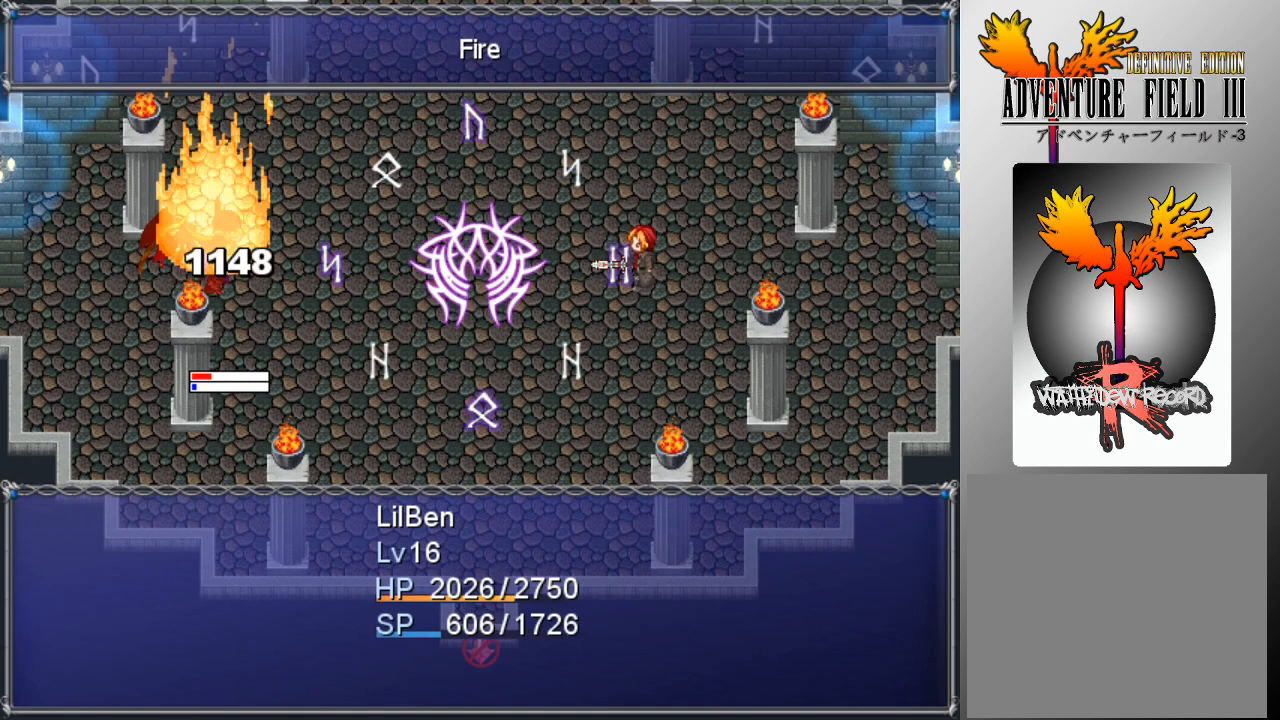
{"buttons": [], "left_stick": "center", "events": []}